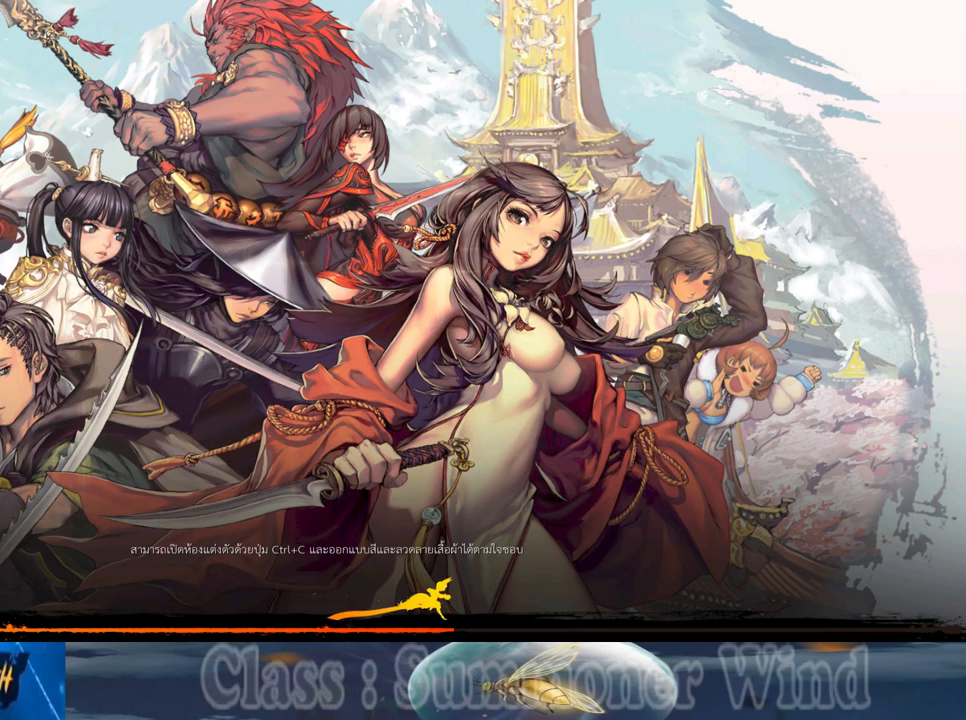
Gameplay with keyboard and mouse; each line is a JSON object with the keys and mouse buttons held at the frame after it. "events" lists presses ("down") and releases ("up") of "1", "2", "3", "4", "5", "a", "alt", "c", "ctrl", "d", "e", "f", "q", "r", "s", "shift", "space", "tab", "v", "w", "x", "z", "mouse_left", "mouse_middle", "mouse_right", "mouse_wheel_up" and "mouse_wheel_down" between this image and that frame as [ms after this image, input, new state], when the widget could be followed in between. "mouse_left", "mouse_middle", "mouse_right", "mouse_wheel_up", "mouse_wheel_down" = the "left", "middle", "right", "wheel_up", "wheel_down" buttons of the "mouse" list. No other keys are recorded. Not read: mouse_move.
{"keys": [], "mouse": [], "events": [[233, "alt", "down"], [300, "tab", "down"], [333, "alt", "up"], [367, "tab", "up"]]}
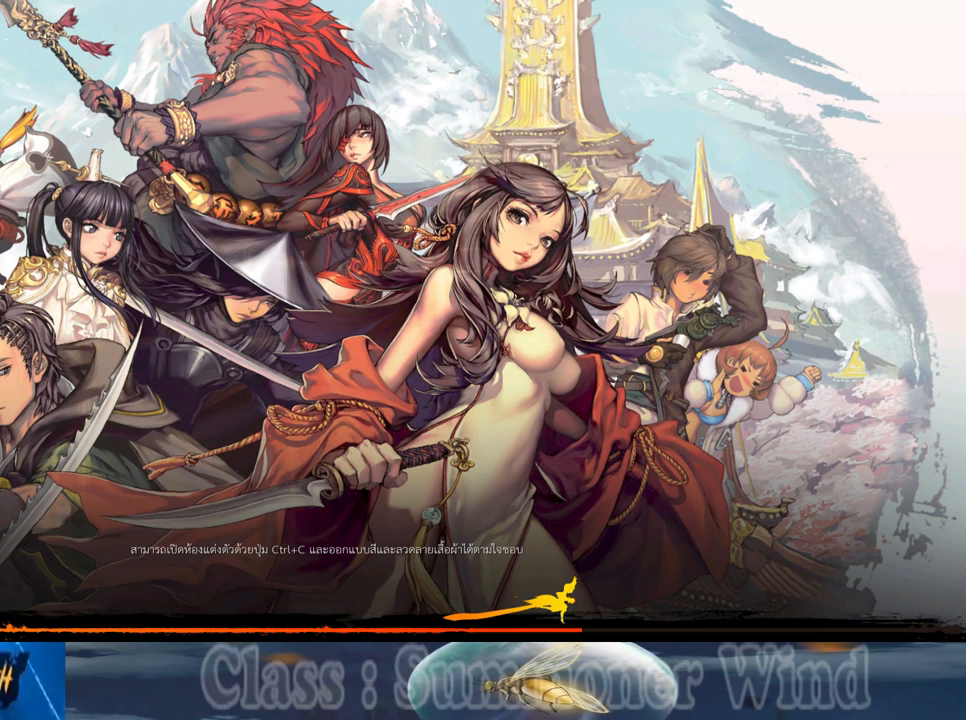
{"keys": [], "mouse": [], "events": []}
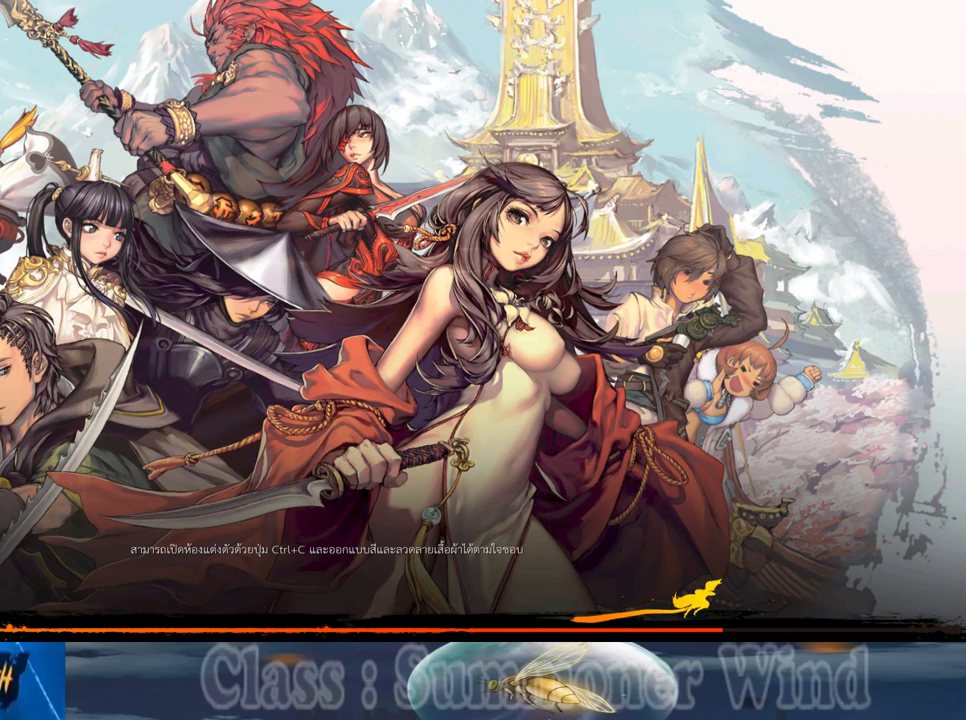
{"keys": [], "mouse": [], "events": []}
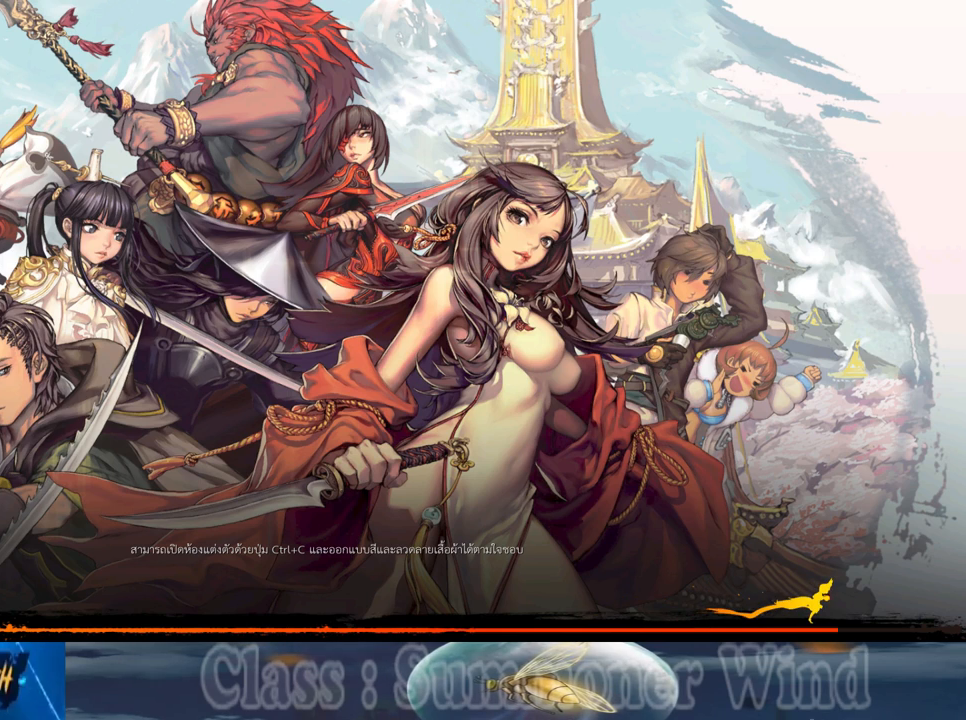
{"keys": [], "mouse": [], "events": [[183, "mouse_left", "down"], [250, "mouse_left", "up"]]}
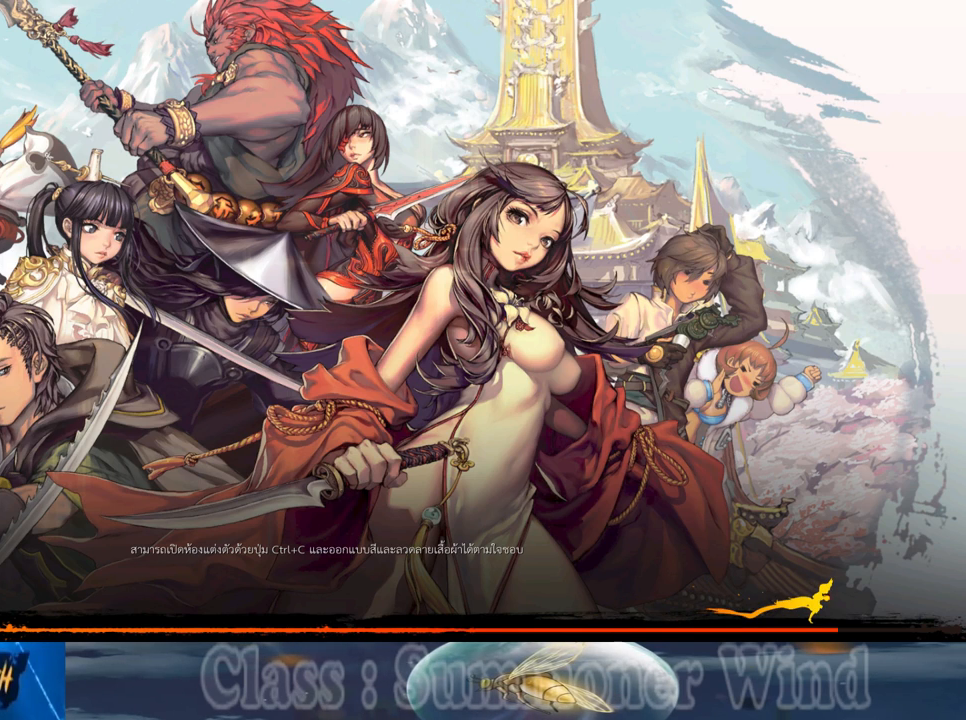
{"keys": [], "mouse": [], "events": []}
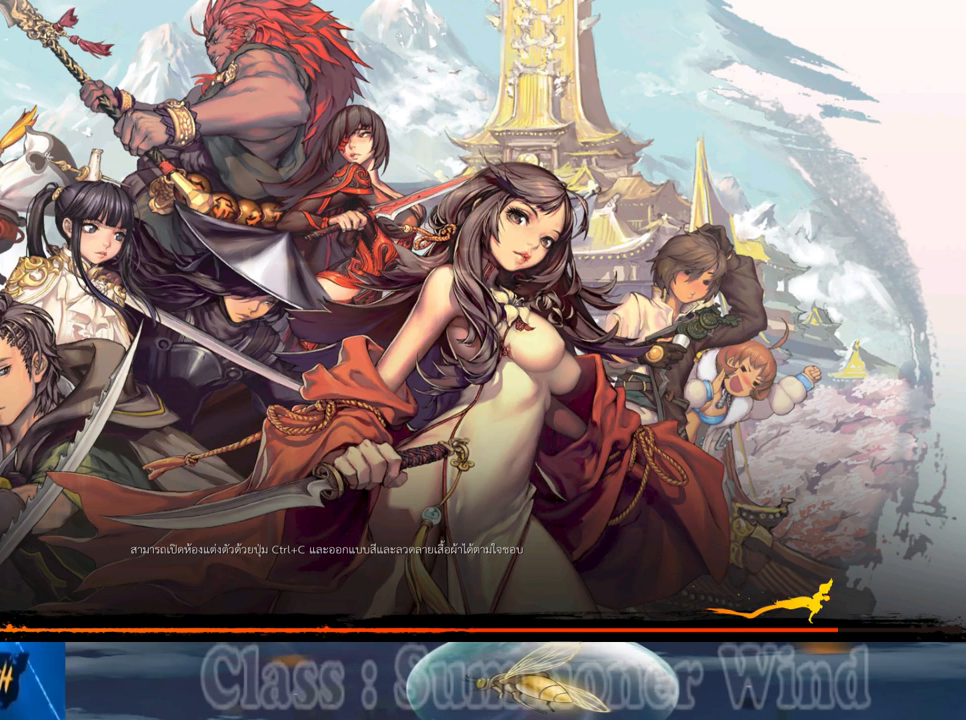
{"keys": [], "mouse": [], "events": []}
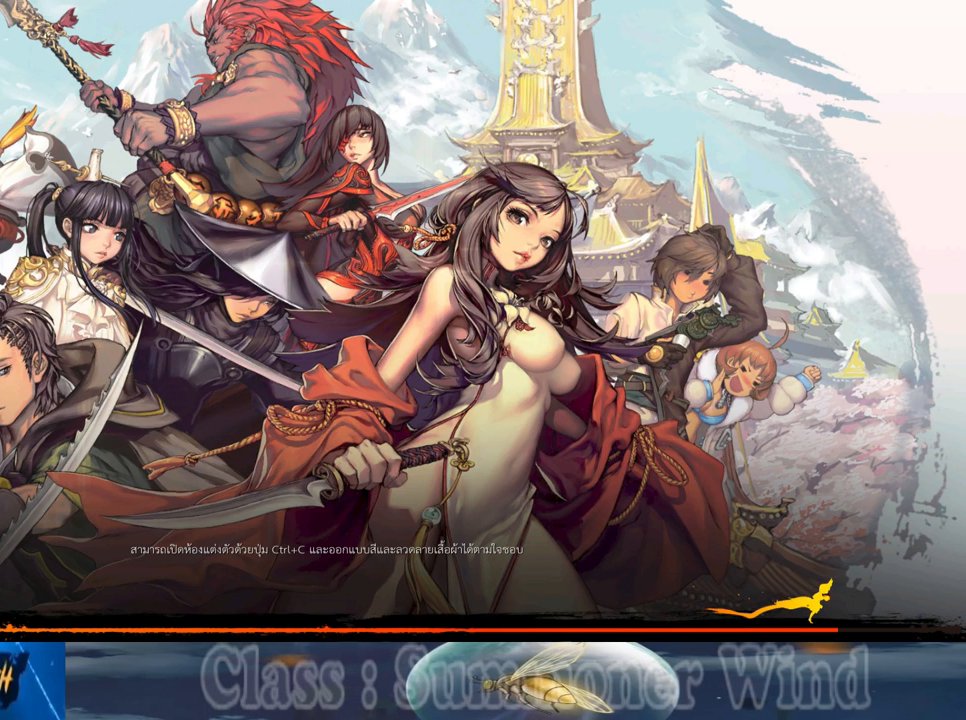
{"keys": [], "mouse": [], "events": [[350, "mouse_left", "down"], [450, "mouse_left", "up"]]}
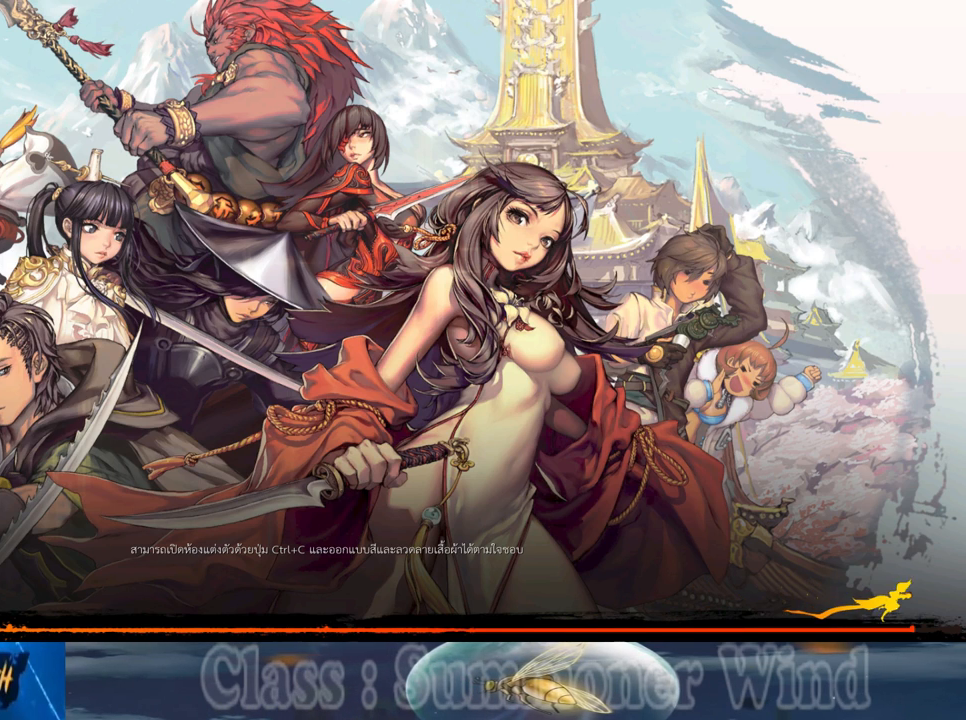
{"keys": [], "mouse": [], "events": []}
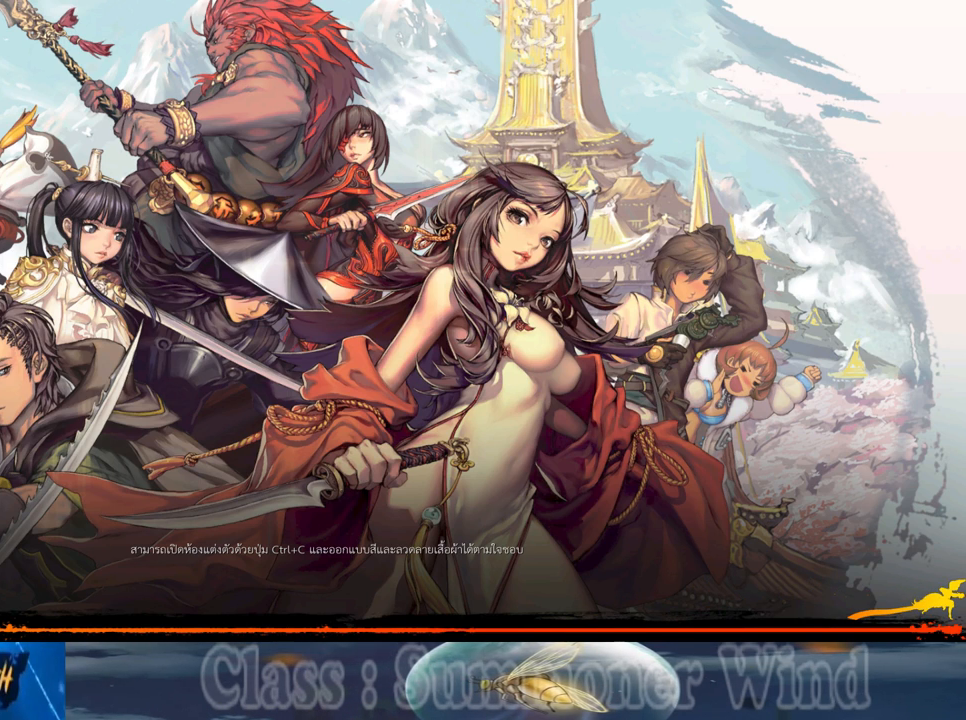
{"keys": [], "mouse": [], "events": []}
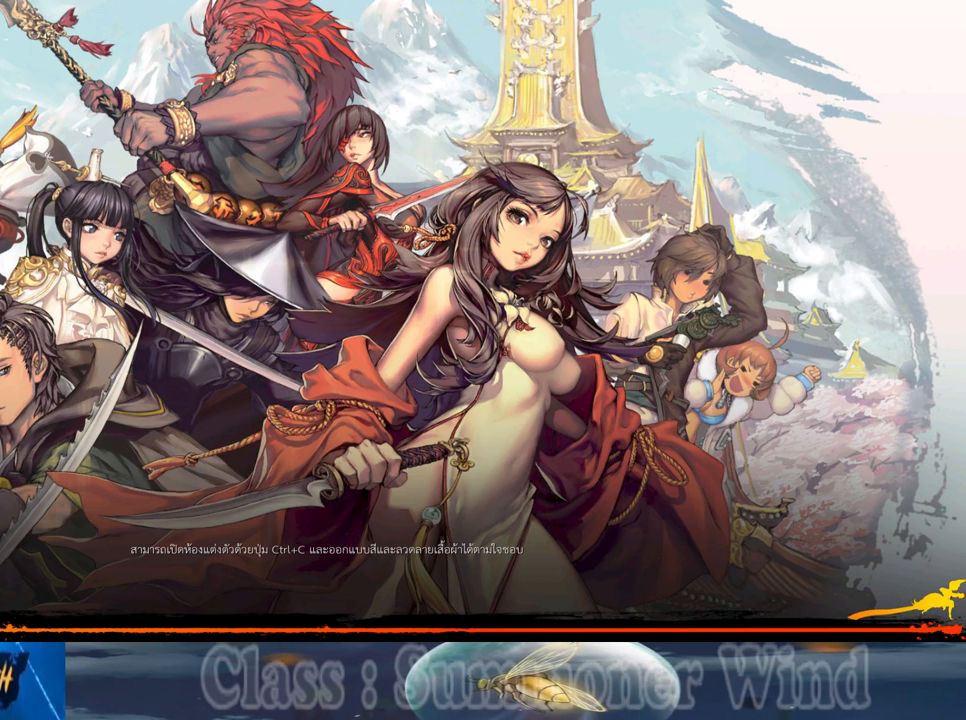
{"keys": [], "mouse": [], "events": [[433, "mouse_left", "down"], [500, "mouse_left", "up"]]}
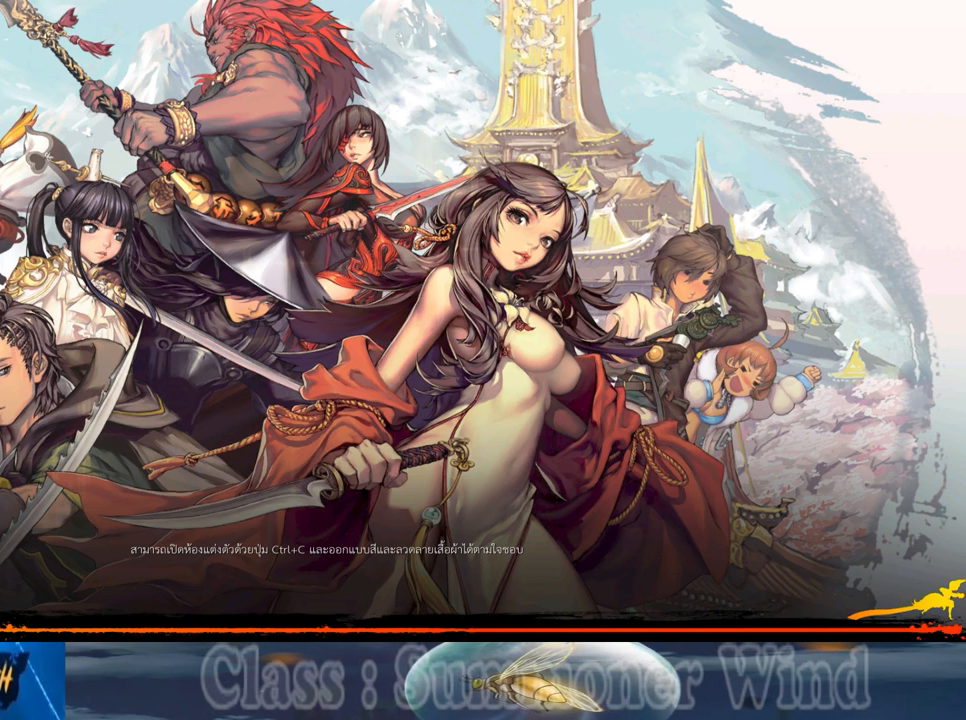
{"keys": [], "mouse": [], "events": [[283, "mouse_left", "down"], [383, "mouse_left", "up"]]}
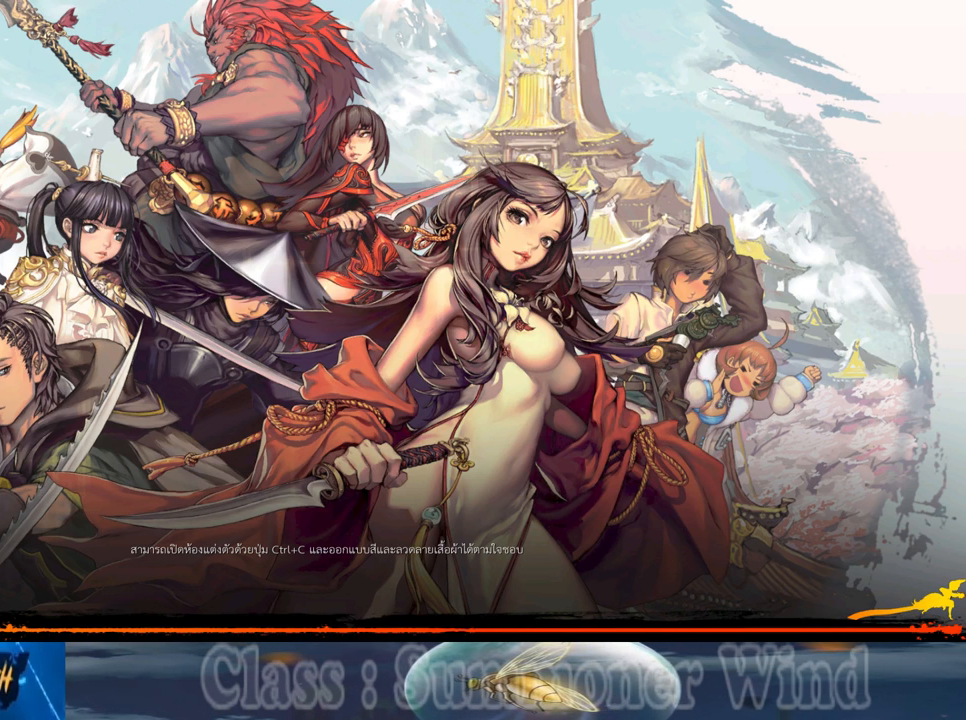
{"keys": [], "mouse": ["wheel_down"], "events": [[400, "mouse_wheel_down", "down"]]}
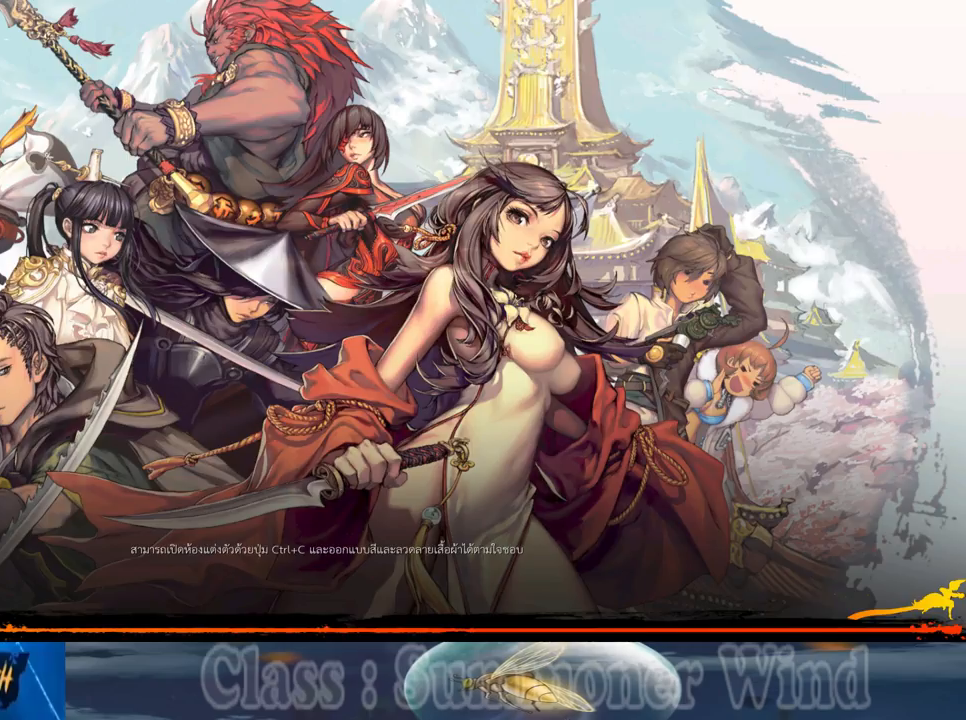
{"keys": [], "mouse": [], "events": [[17, "mouse_wheel_down", "up"]]}
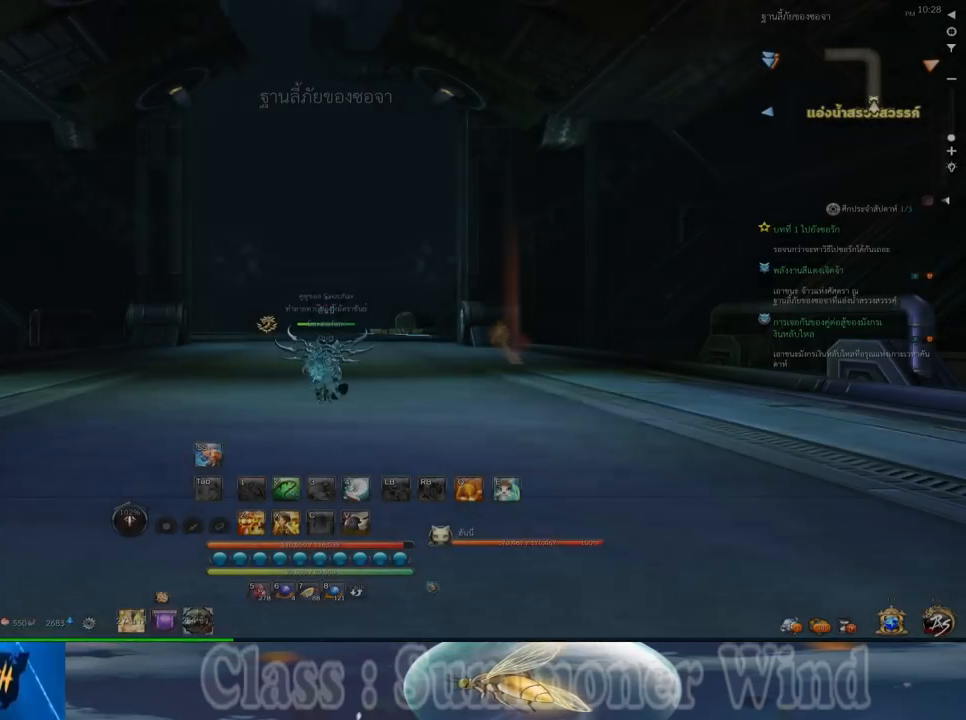
{"keys": [], "mouse": [], "events": [[17, "mouse_wheel_down", "down"], [133, "mouse_wheel_down", "up"], [333, "mouse_wheel_down", "down"], [367, "mouse_wheel_down", "up"], [433, "mouse_wheel_down", "down"], [467, "mouse_wheel_down", "up"]]}
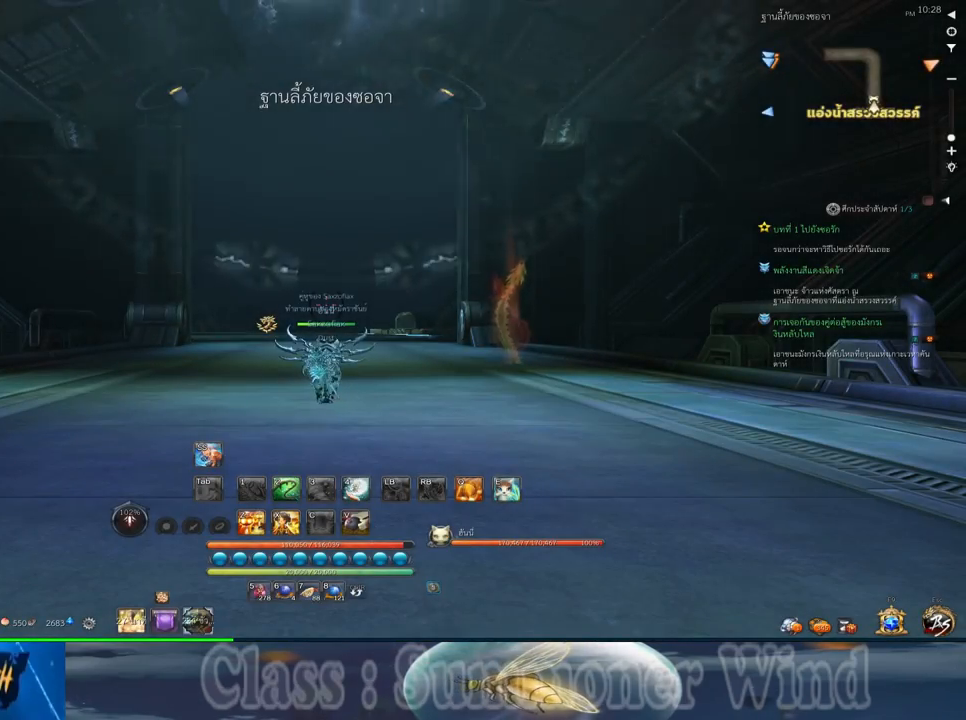
{"keys": [], "mouse": ["right"], "events": [[433, "mouse_right", "down"]]}
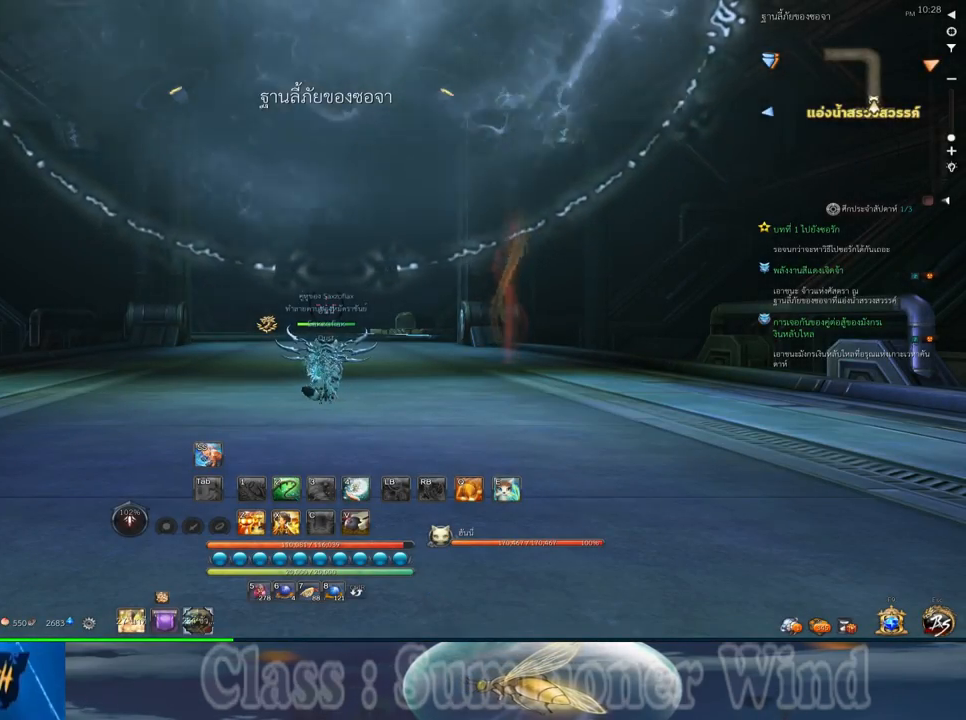
{"keys": ["w"], "mouse": [], "events": [[33, "mouse_right", "up"], [383, "w", "down"]]}
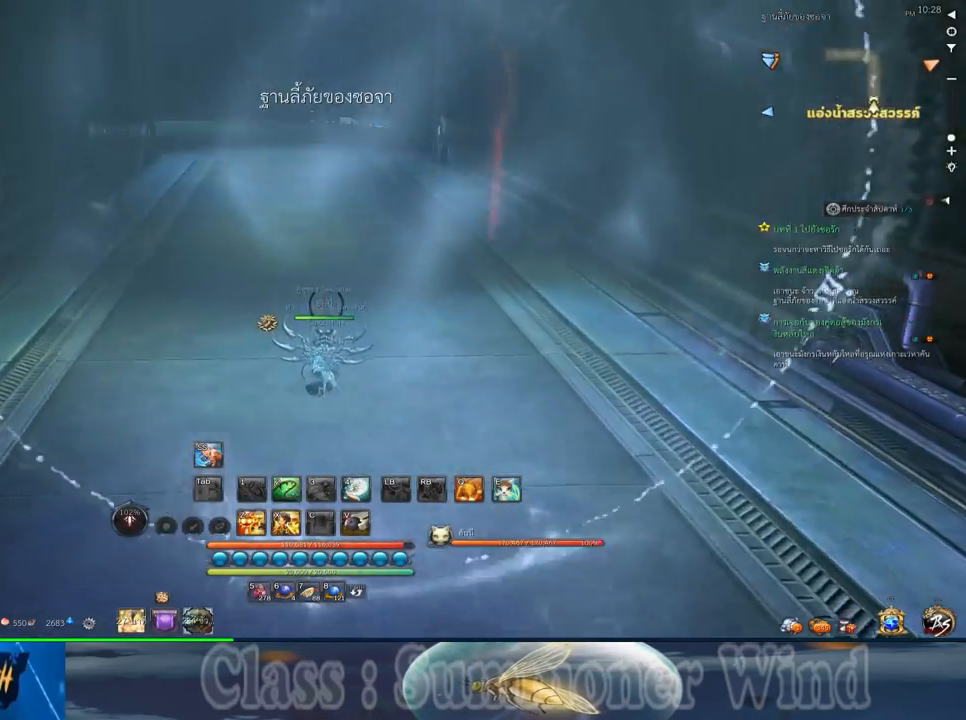
{"keys": ["w"], "mouse": [], "events": [[117, "shift", "down"], [367, "shift", "up"]]}
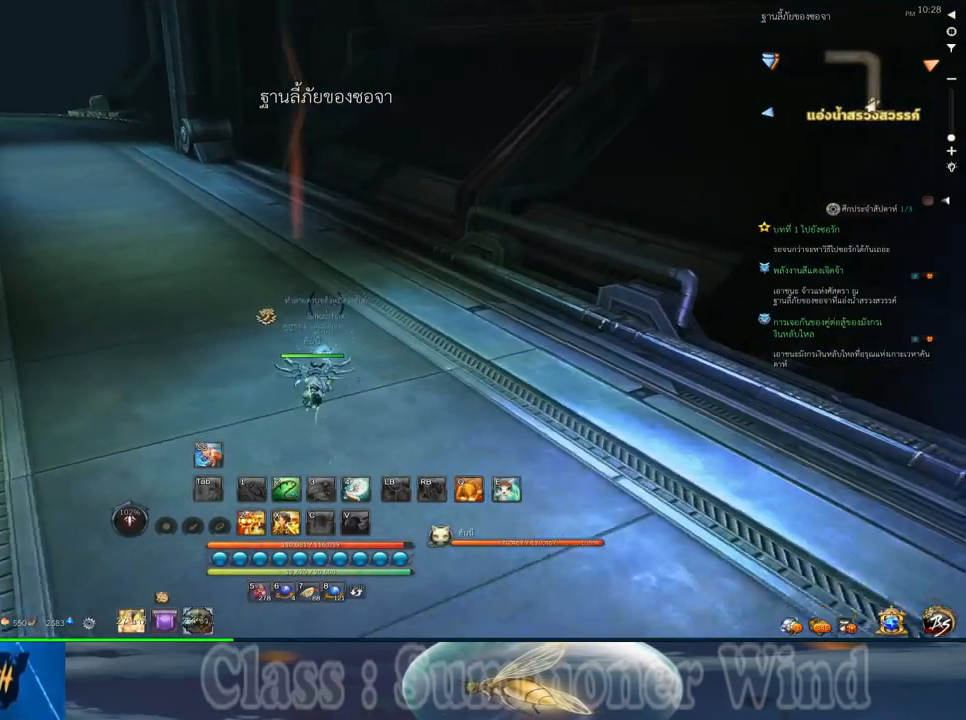
{"keys": ["a", "w"], "mouse": ["wheel_up"], "events": [[33, "mouse_wheel_down", "down"], [67, "mouse_wheel_down", "up"], [133, "mouse_wheel_down", "down"], [183, "mouse_wheel_down", "up"], [483, "a", "down"], [483, "mouse_wheel_up", "down"]]}
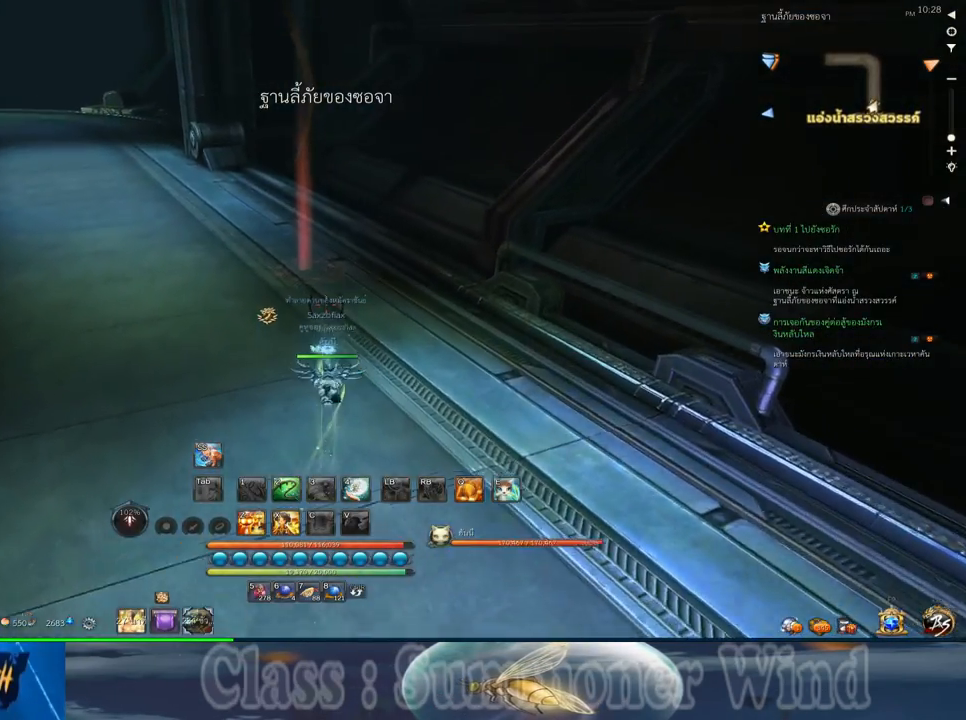
{"keys": ["w"], "mouse": [], "events": [[17, "mouse_wheel_up", "up"], [133, "a", "up"]]}
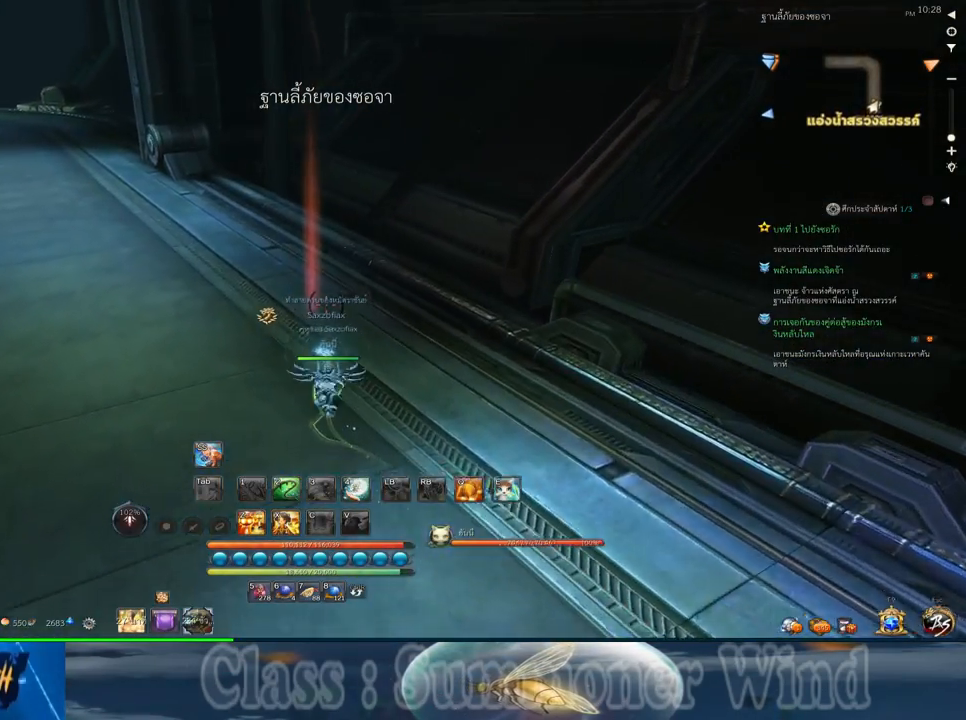
{"keys": [], "mouse": [], "events": [[350, "w", "up"], [417, "f", "down"], [483, "f", "up"]]}
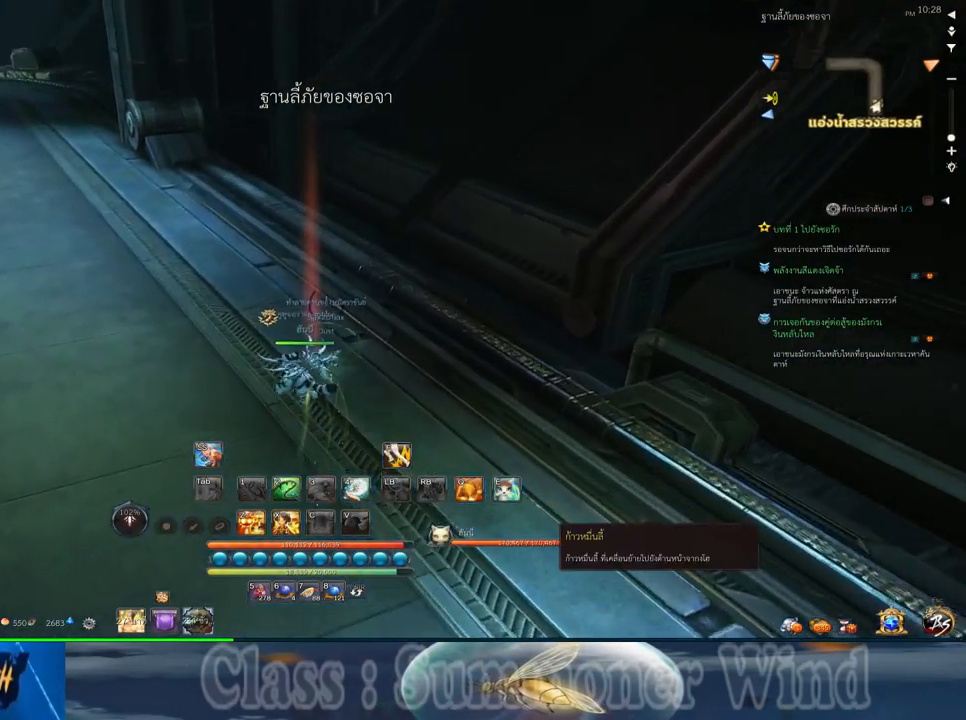
{"keys": [], "mouse": [], "events": [[83, "f", "down"], [150, "f", "up"], [267, "f", "down"], [350, "f", "up"]]}